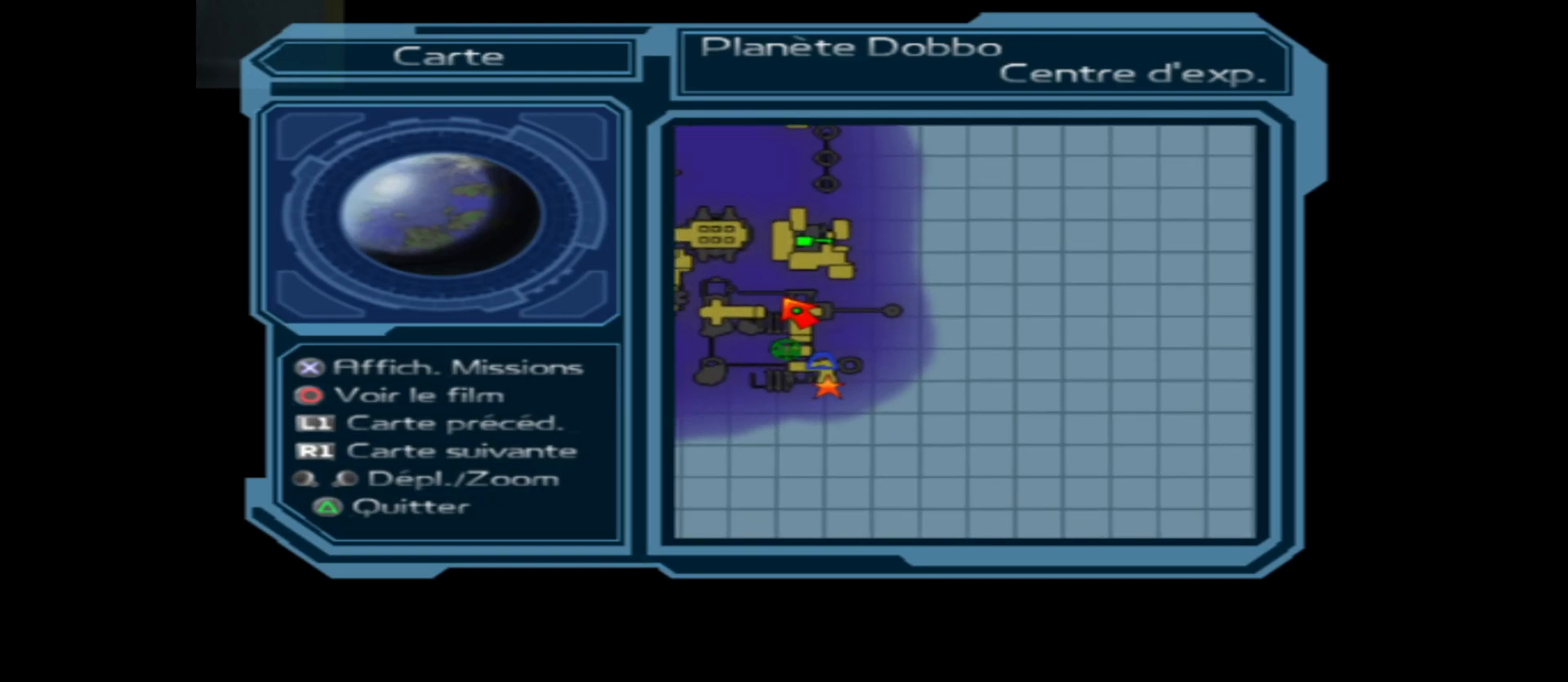
Gameplay with a controller (Xbox layout); each line is a JSON object with the inputs held at the frame after it. "events" lists button and stick changes between this image and that frame as [ms after this image, input, new state], when the widget could be followed in between.
{"buttons": [], "left_stick": "center", "right_stick": "center", "events": [[167, "left_stick", "left"], [483, "left_stick", "center"]]}
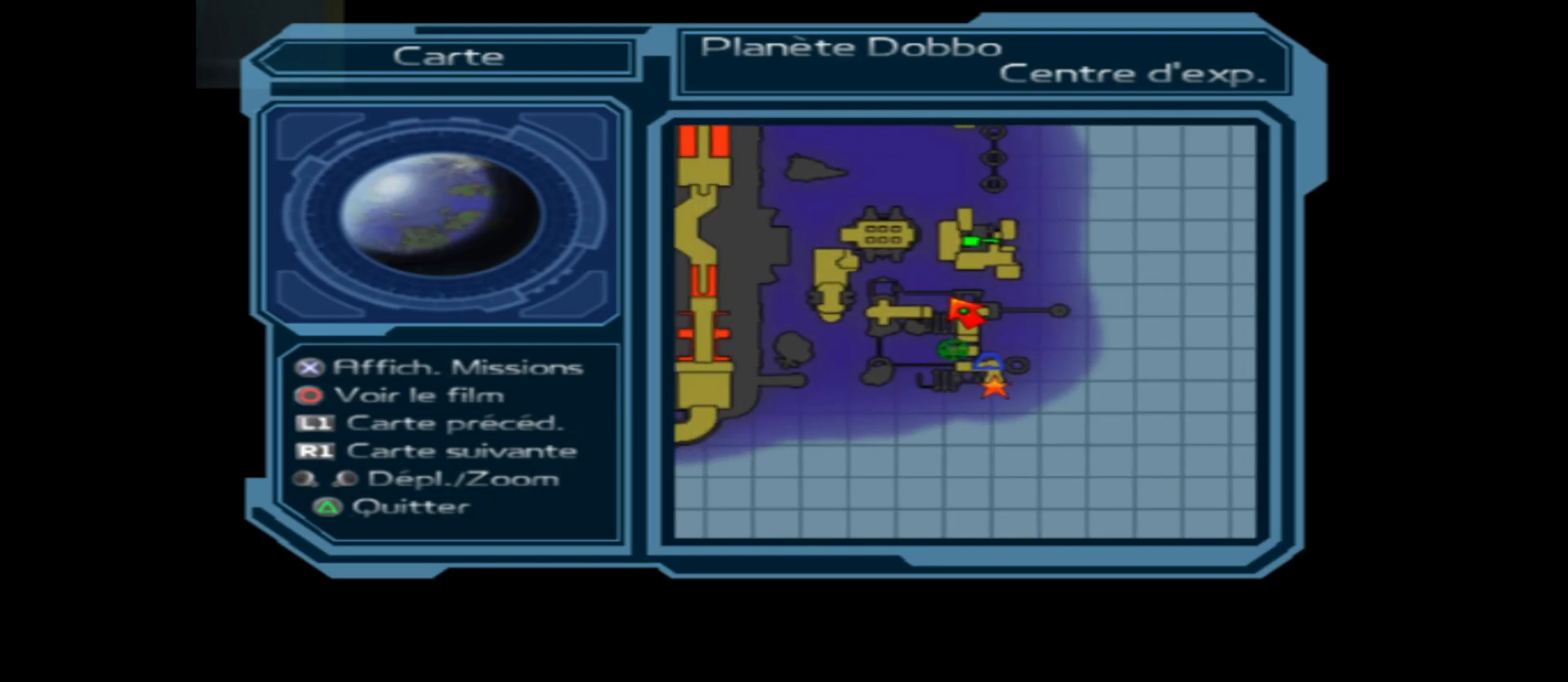
{"buttons": [], "left_stick": "left", "right_stick": "center", "events": [[500, "left_stick", "left"]]}
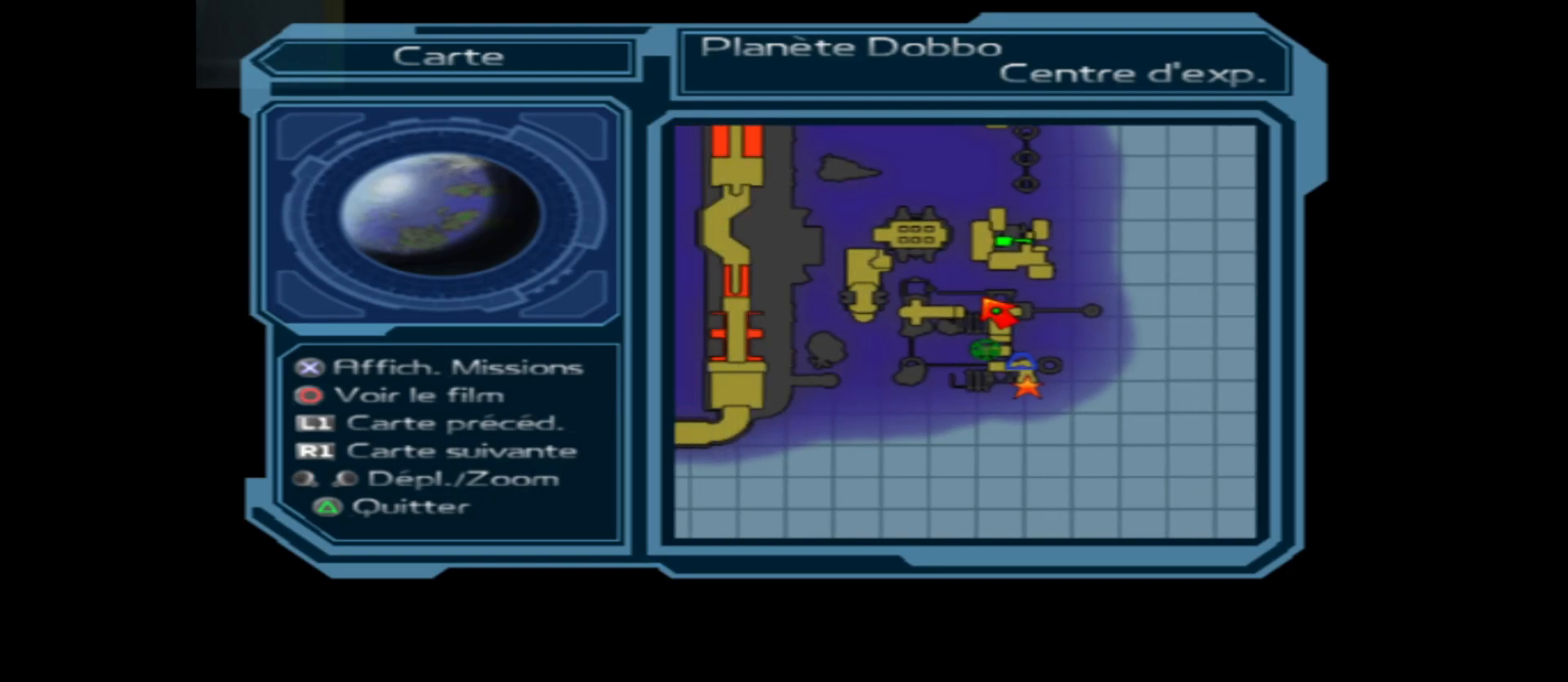
{"buttons": [], "left_stick": "center", "right_stick": "center", "events": [[417, "left_stick", "center"]]}
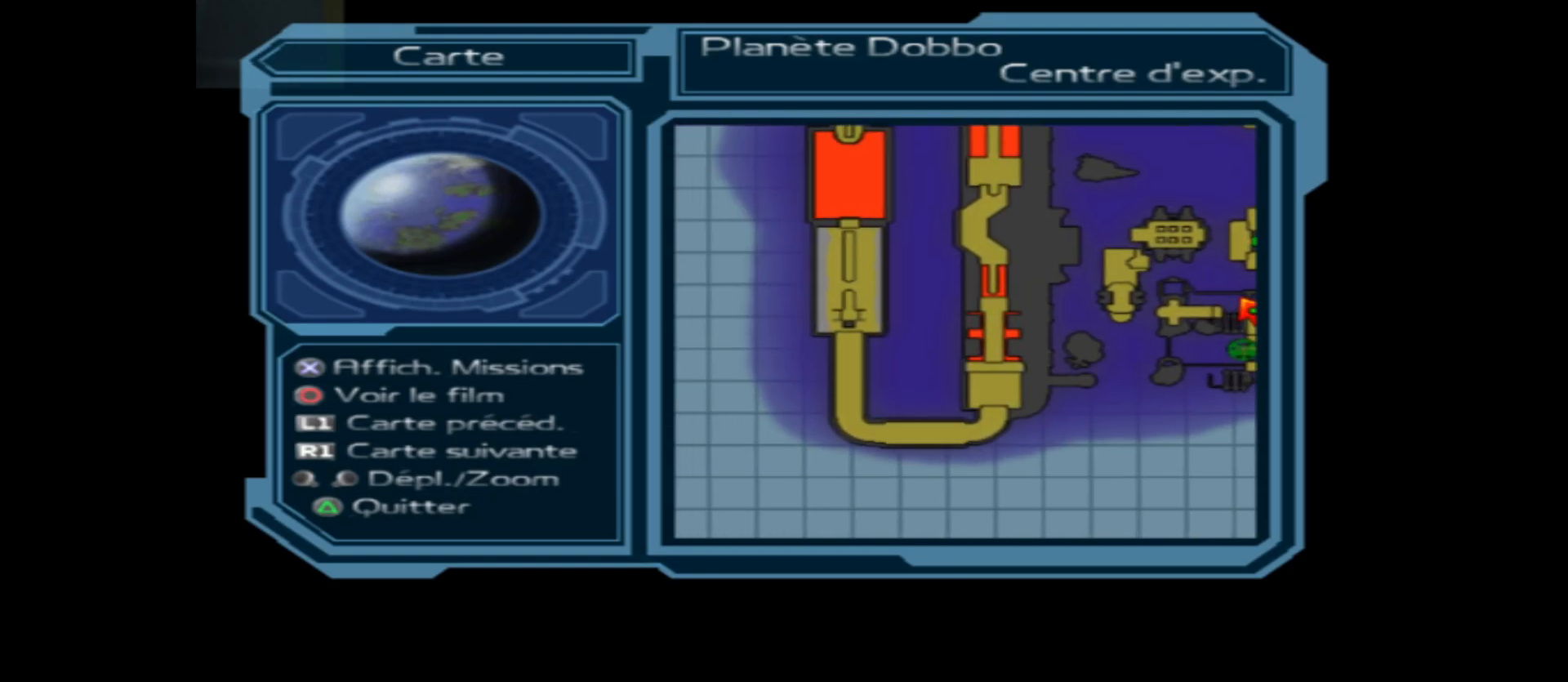
{"buttons": [], "left_stick": "up", "right_stick": "center", "events": [[283, "left_stick", "up"]]}
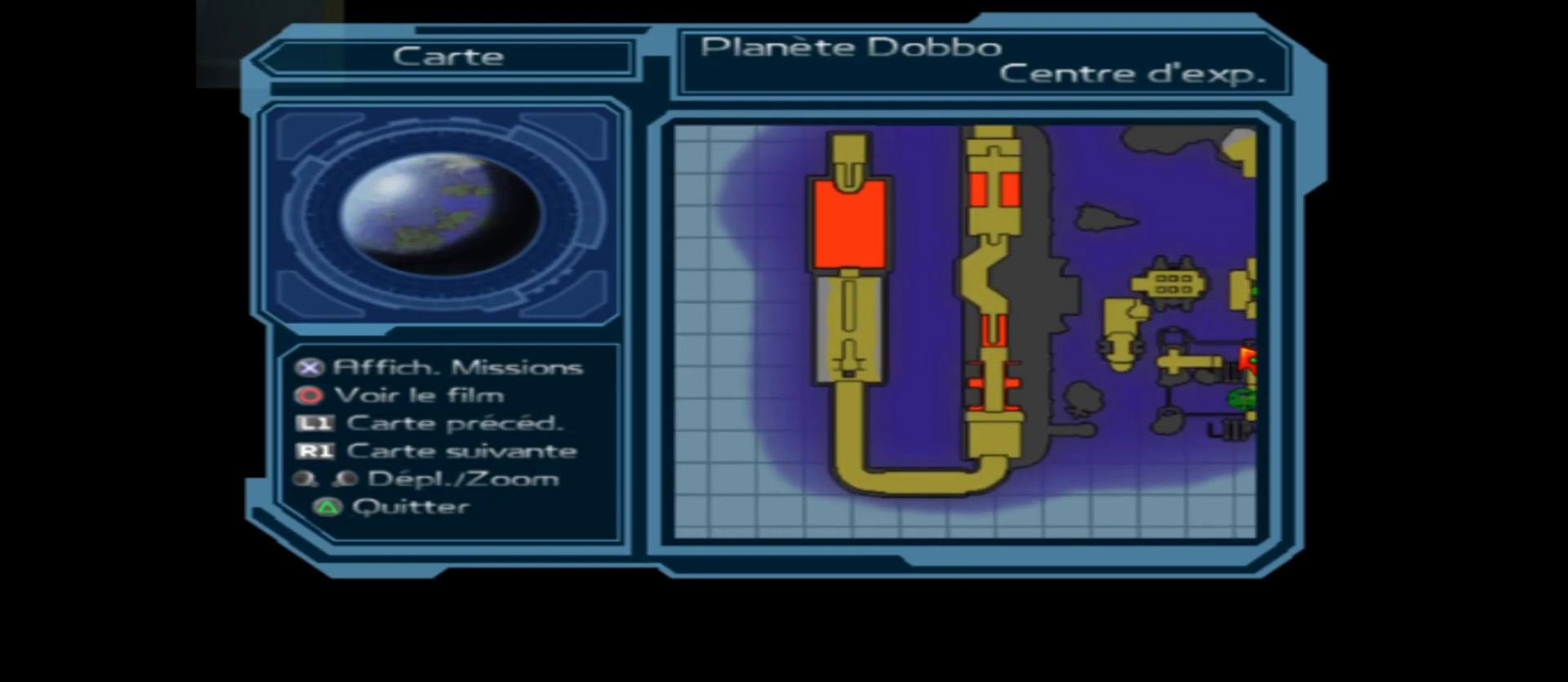
{"buttons": [], "left_stick": "center", "right_stick": "center", "events": [[50, "left_stick", "center"]]}
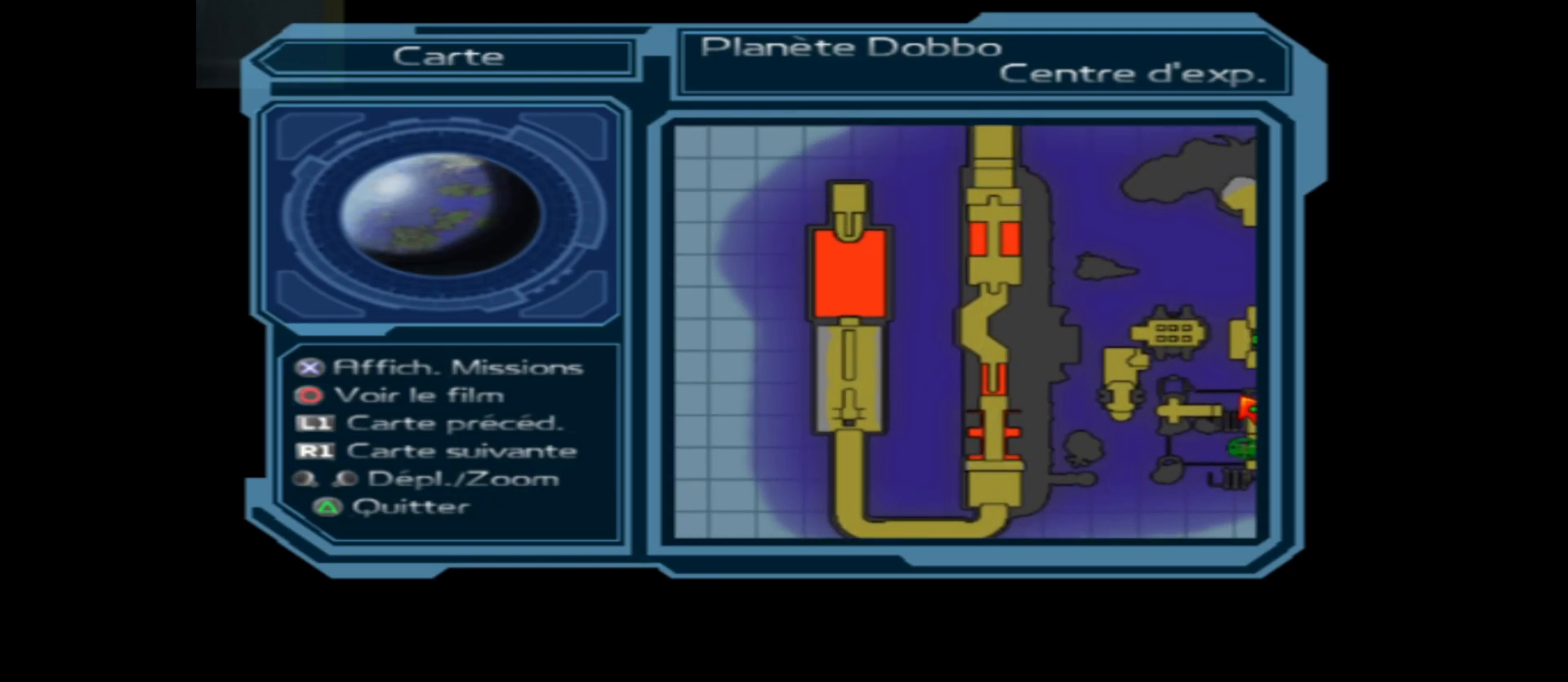
{"buttons": [], "left_stick": "center", "right_stick": "center", "events": [[83, "left_stick", "up"], [483, "left_stick", "center"]]}
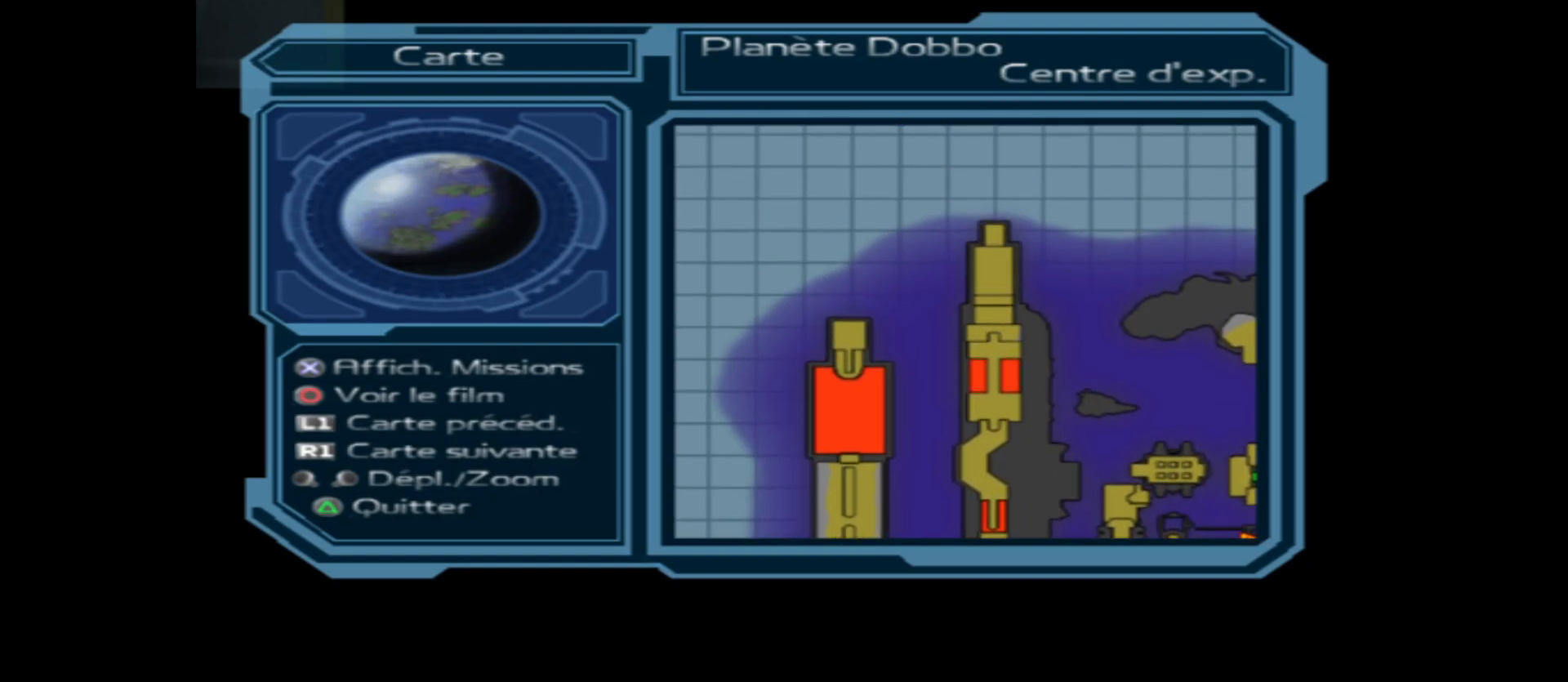
{"buttons": [], "left_stick": "right", "right_stick": "center", "events": [[400, "left_stick", "right"]]}
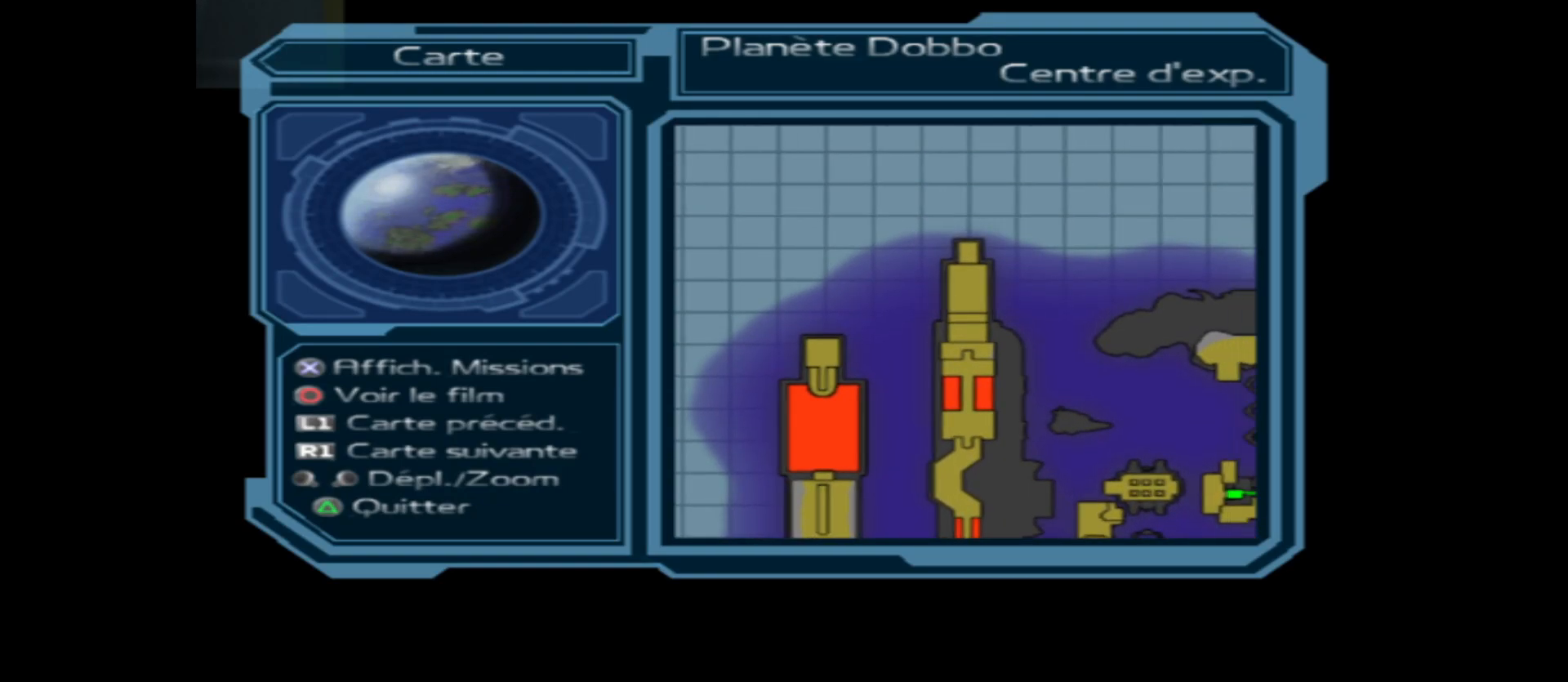
{"buttons": [], "left_stick": "center", "right_stick": "center", "events": [[167, "left_stick", "down-right"], [450, "left_stick", "center"]]}
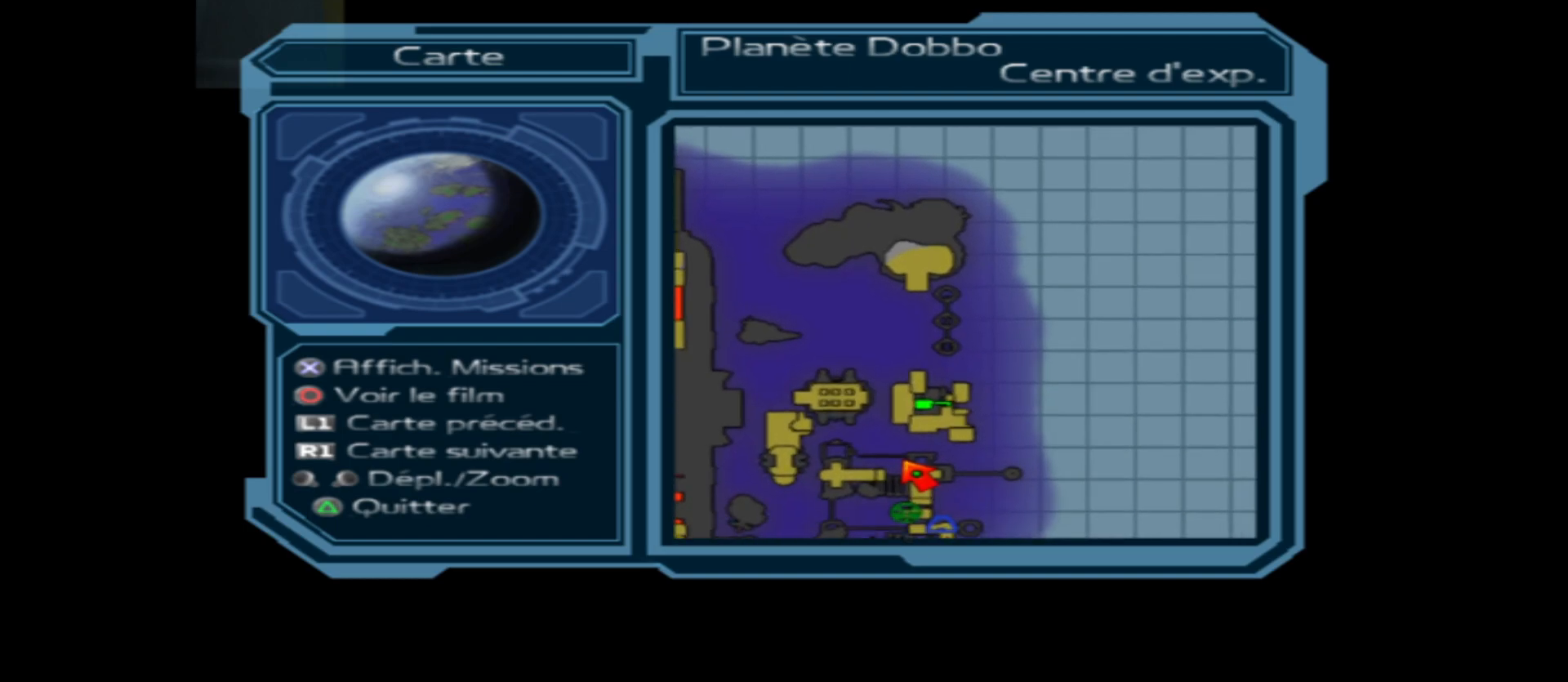
{"buttons": [], "left_stick": "center", "right_stick": "center", "events": []}
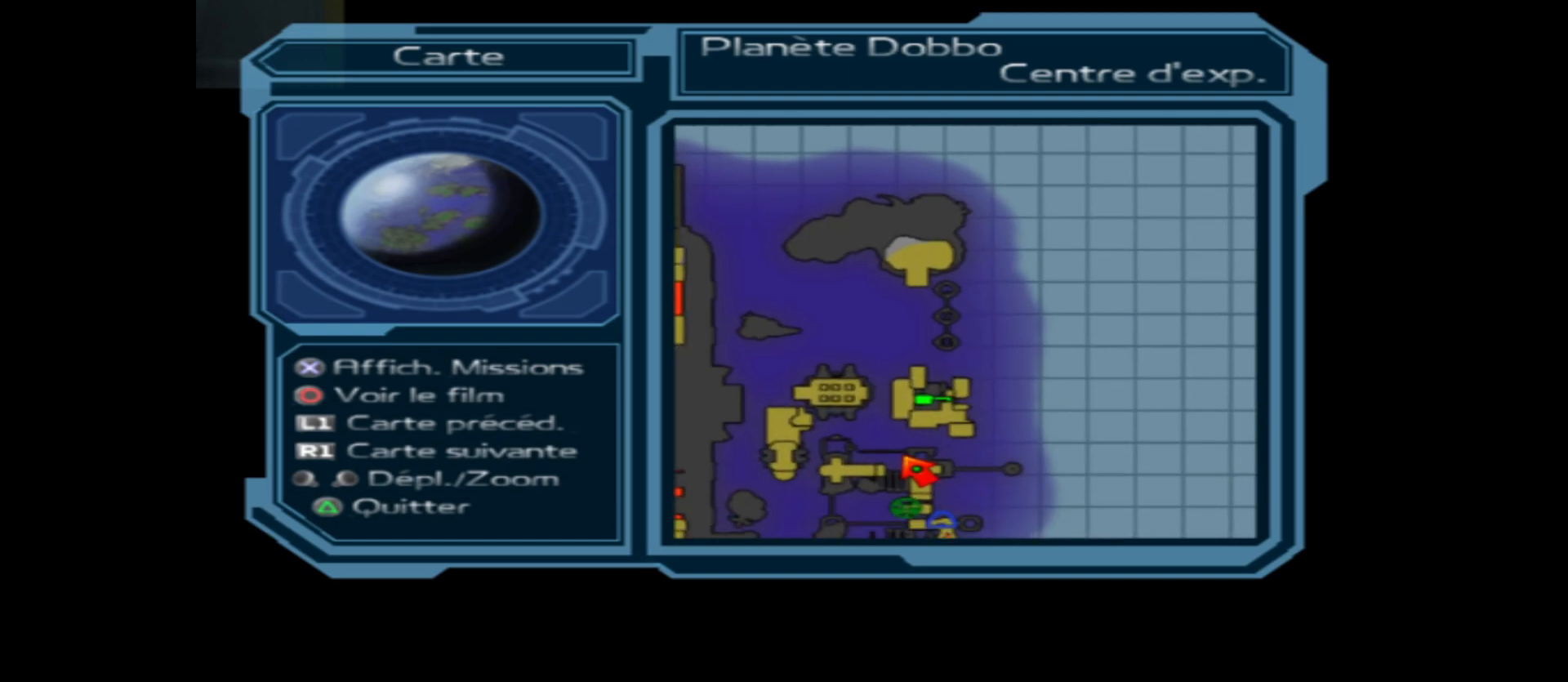
{"buttons": [], "left_stick": "center", "right_stick": "center", "events": [[183, "left_stick", "down"], [483, "left_stick", "center"]]}
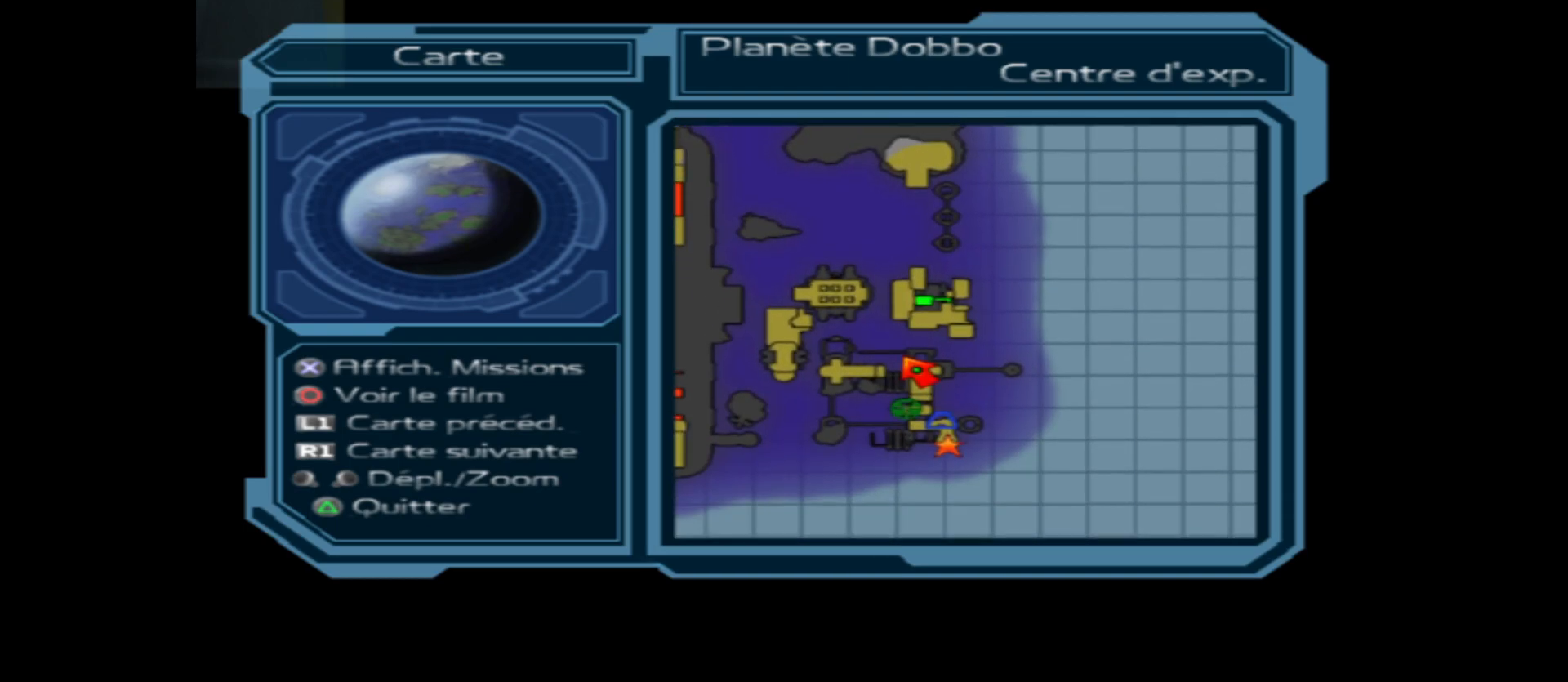
{"buttons": [], "left_stick": "center", "right_stick": "center", "events": []}
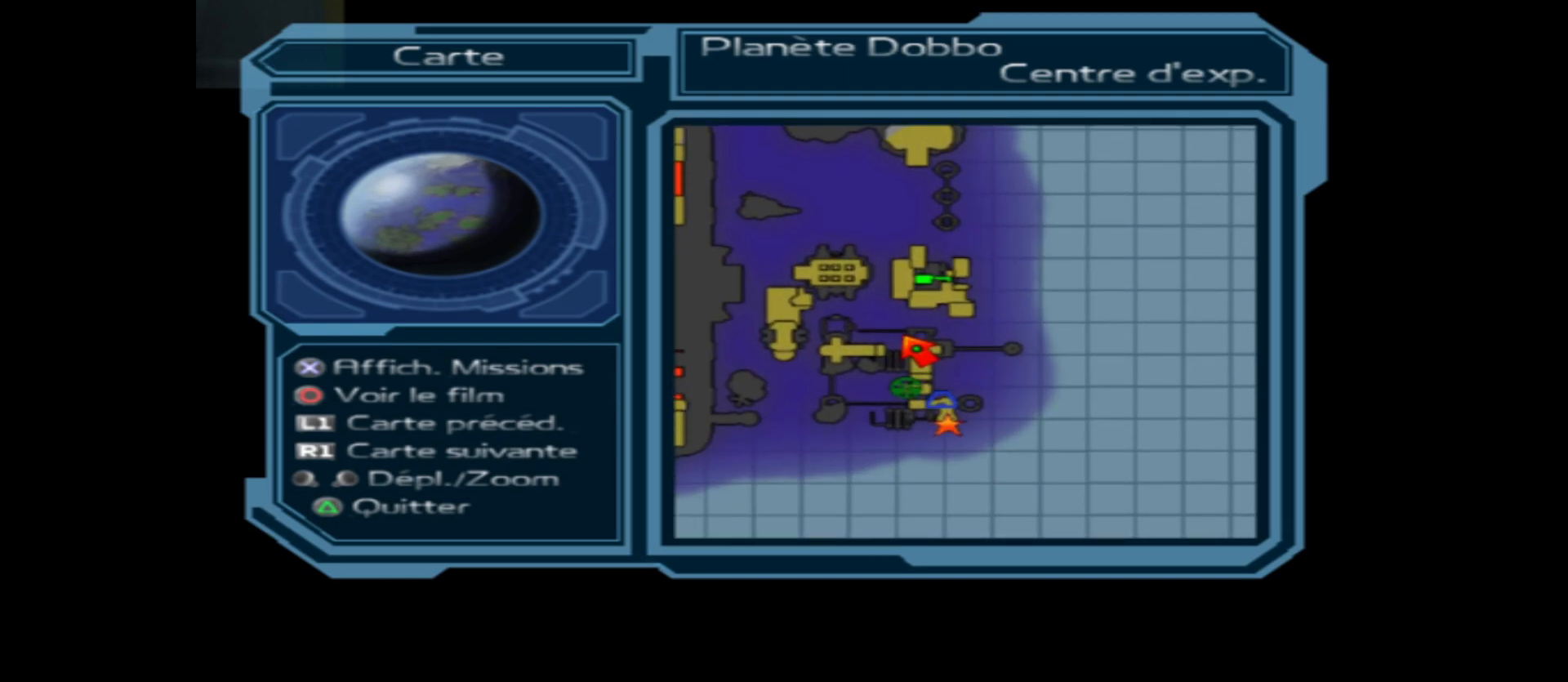
{"buttons": [], "left_stick": "center", "right_stick": "center", "events": []}
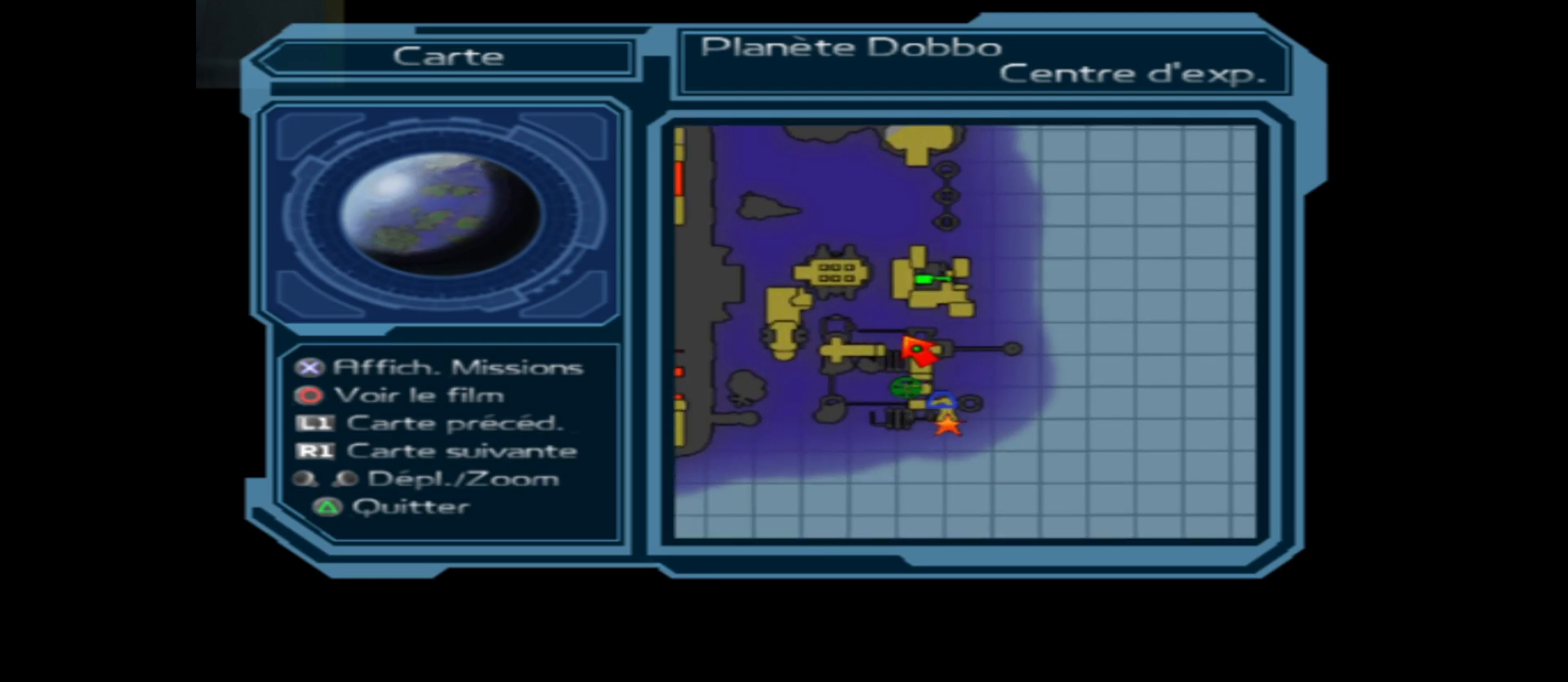
{"buttons": [], "left_stick": "center", "right_stick": "center", "events": [[317, "SELECT", "down"], [467, "SELECT", "up"]]}
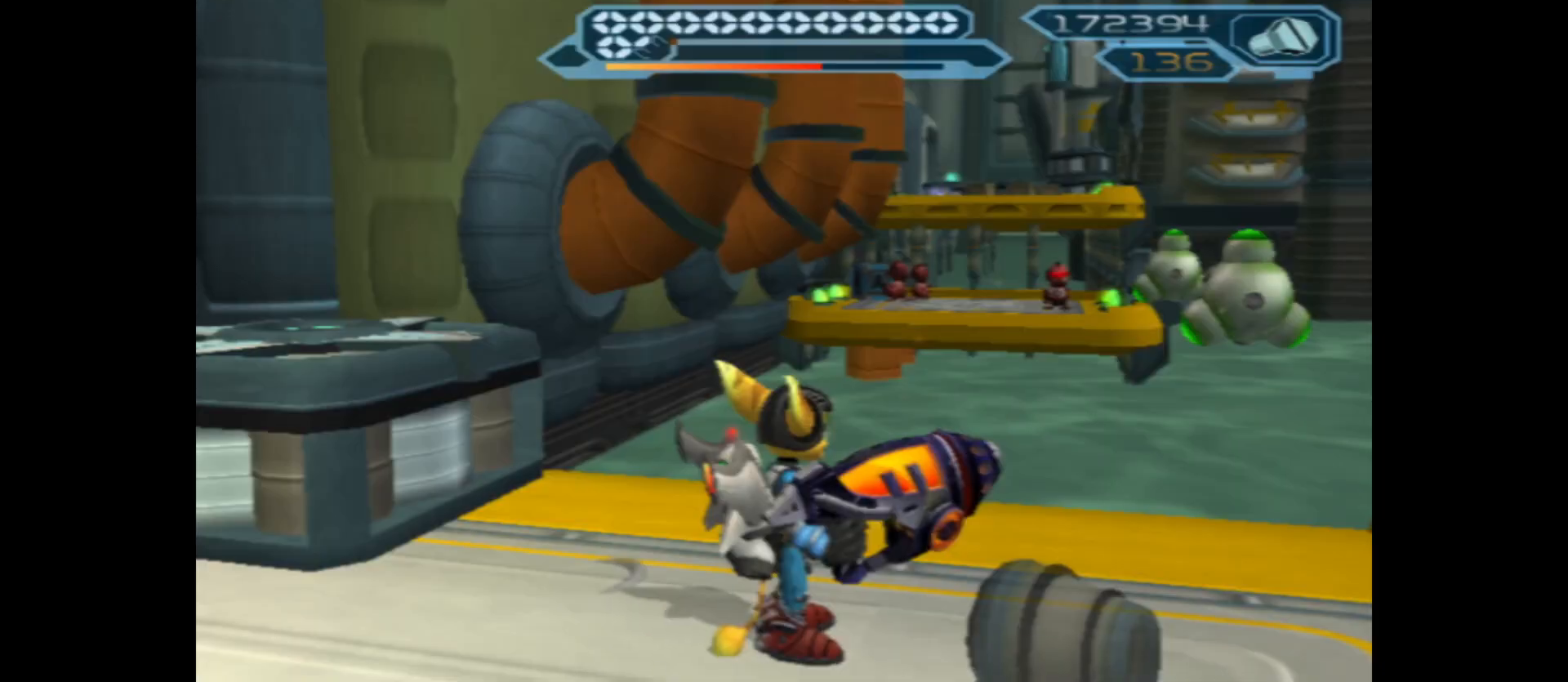
{"buttons": [], "left_stick": "center", "right_stick": "center", "events": []}
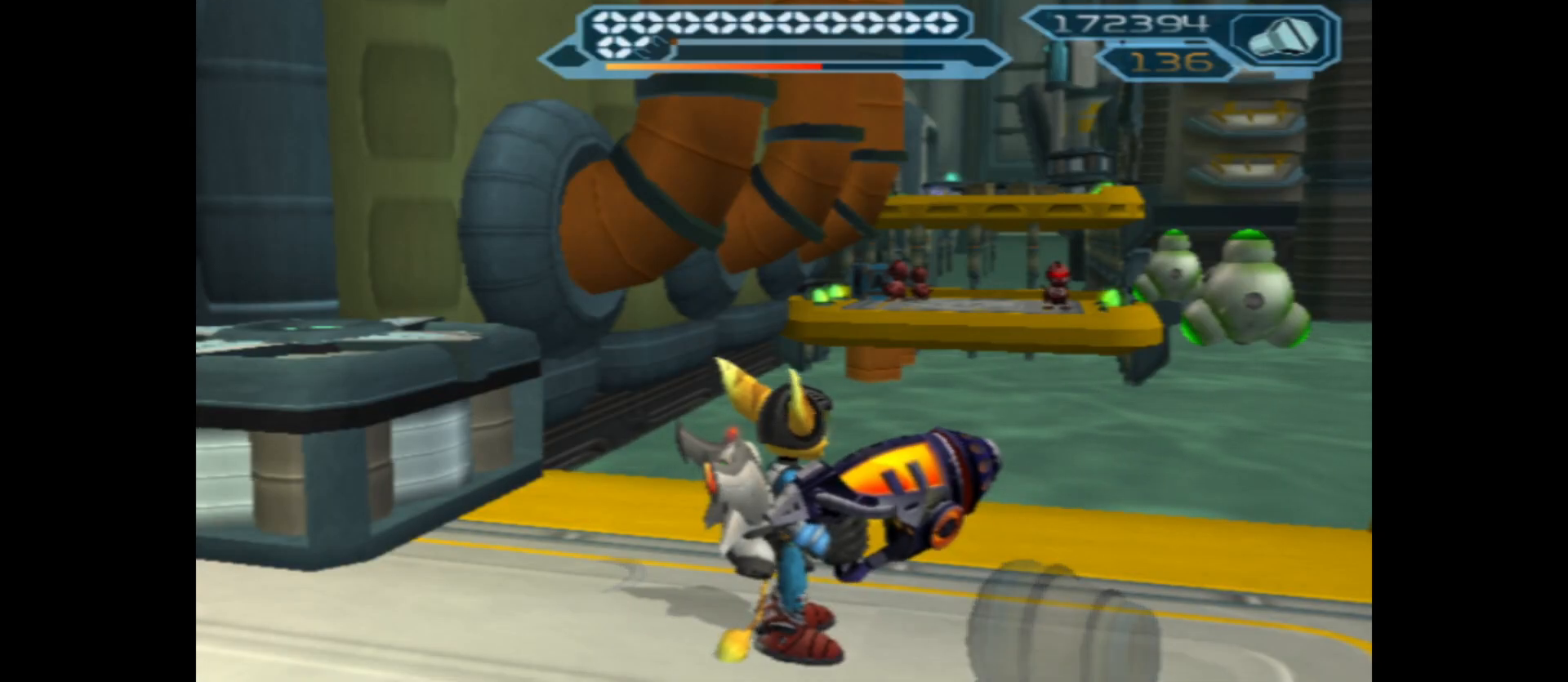
{"buttons": [], "left_stick": "left", "right_stick": "left", "events": [[67, "right_stick", "left"], [283, "left_stick", "left"]]}
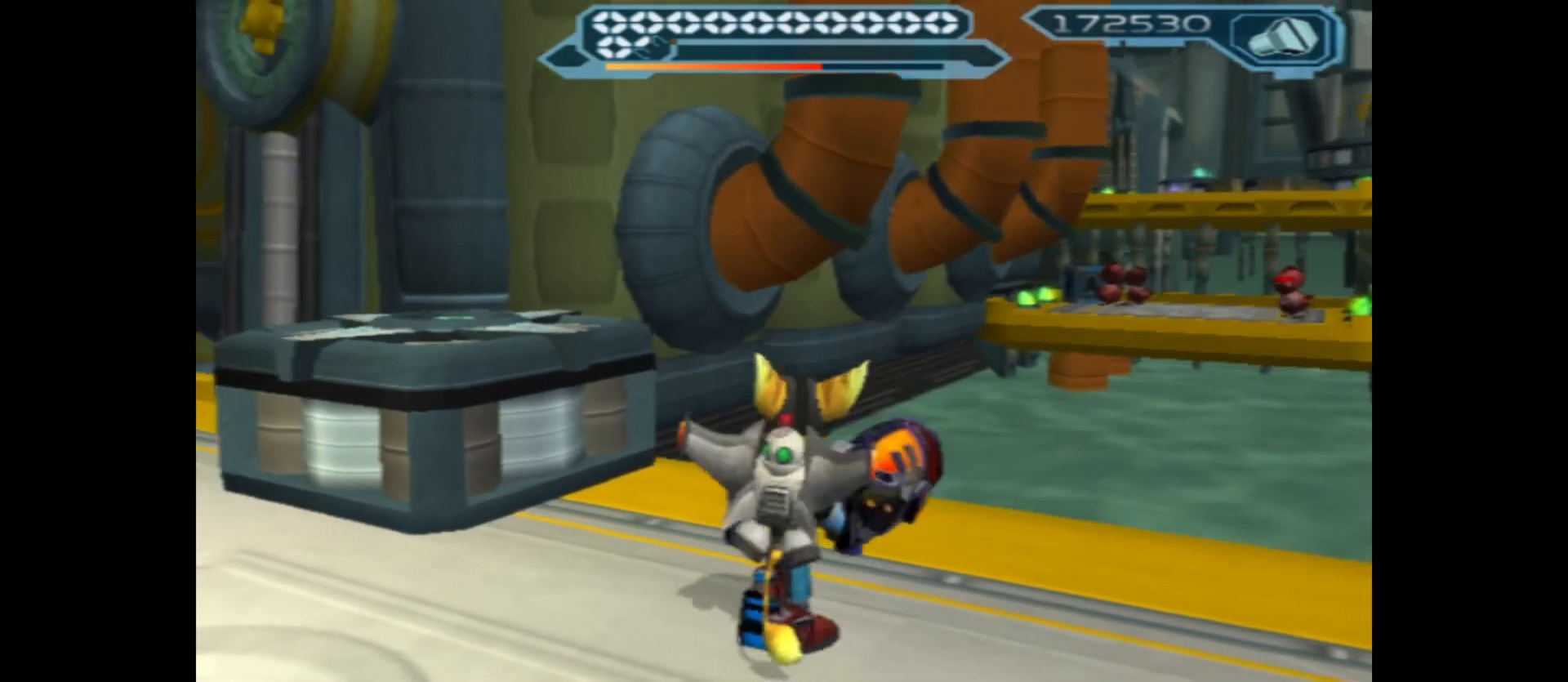
{"buttons": [], "left_stick": "left", "right_stick": "left", "events": []}
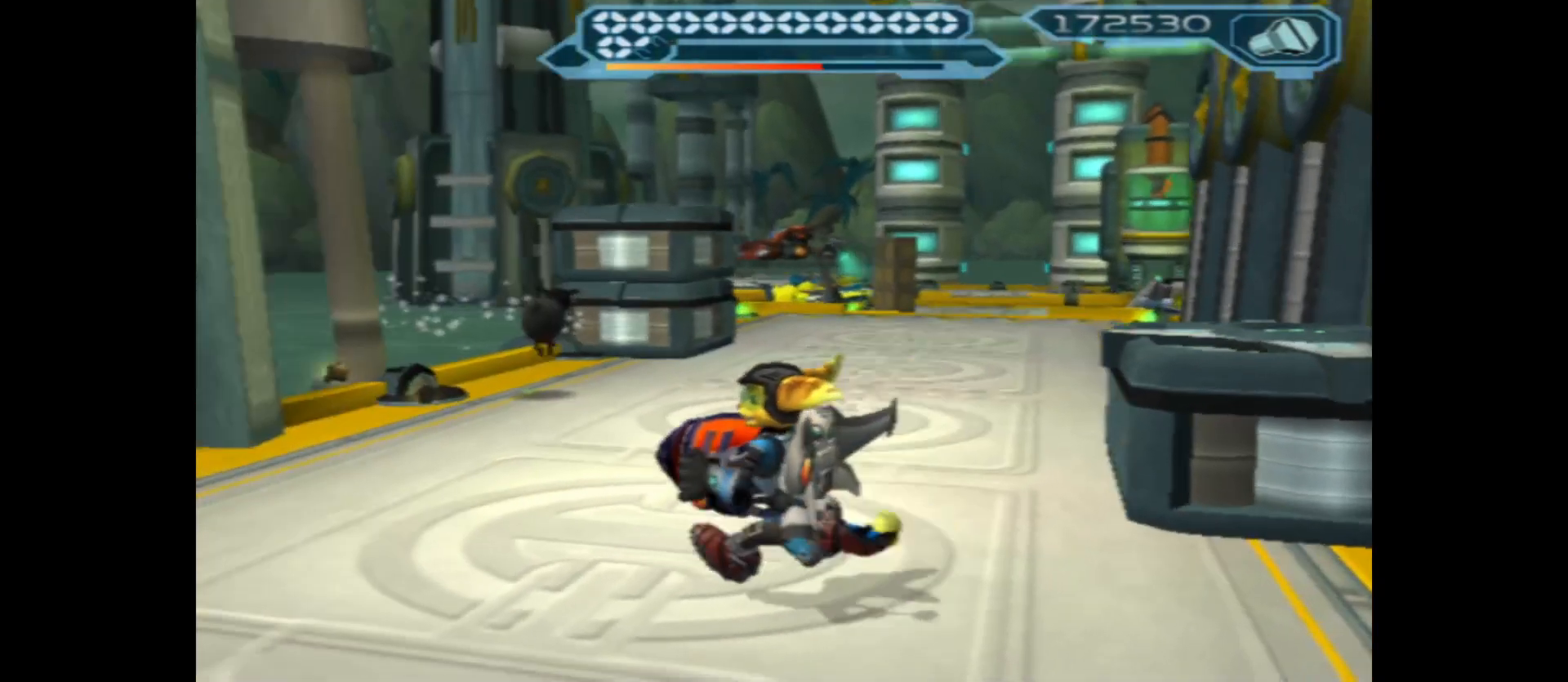
{"buttons": [], "left_stick": "center", "right_stick": "center", "events": [[167, "left_stick", "center"], [233, "right_stick", "center"]]}
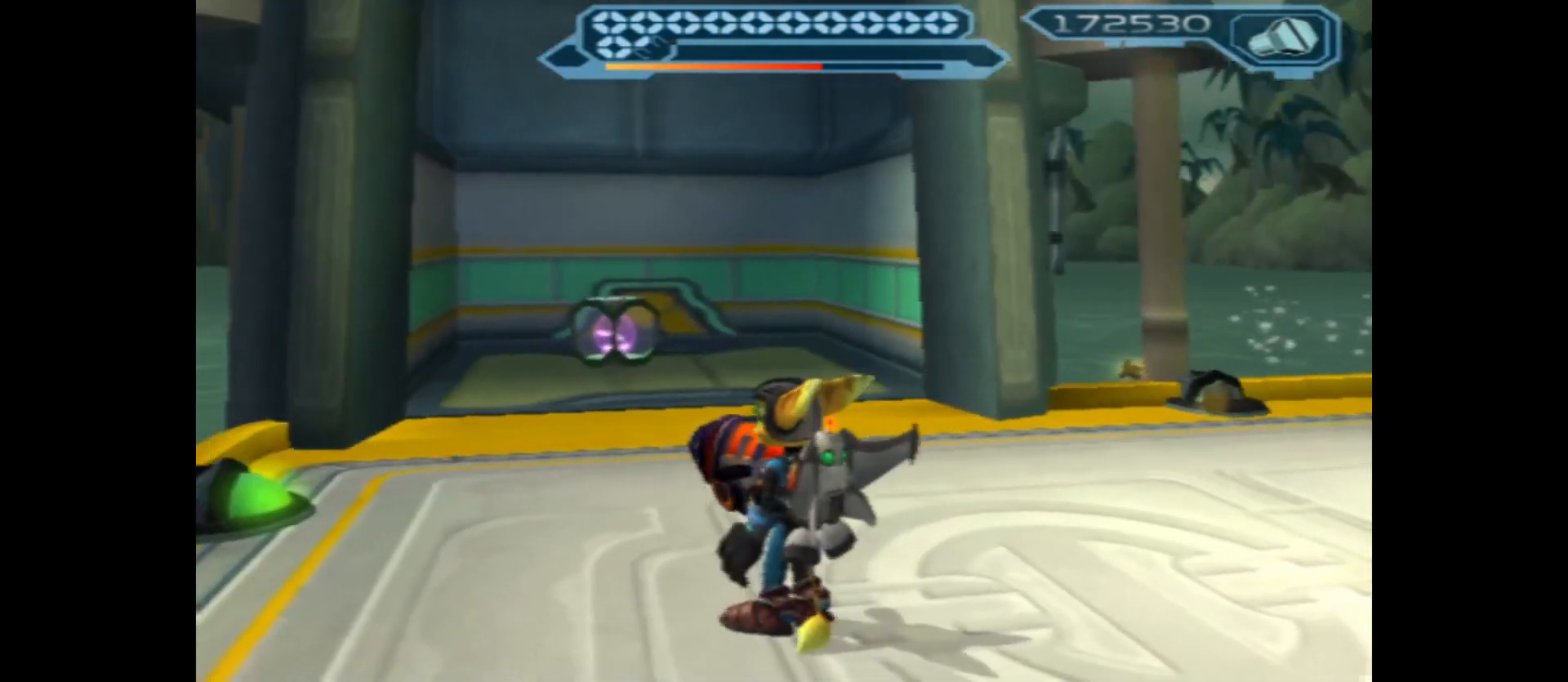
{"buttons": [], "left_stick": "up", "right_stick": "center", "events": [[167, "left_stick", "up"]]}
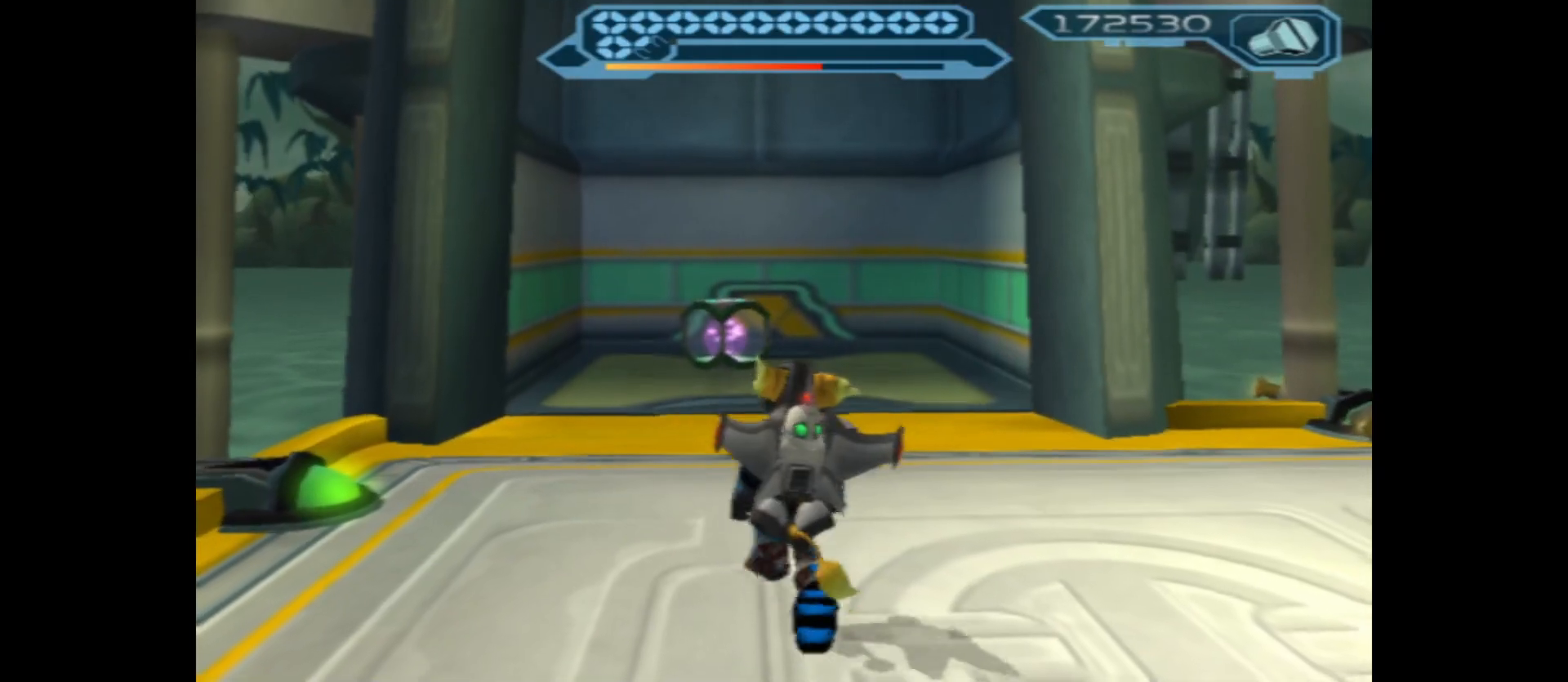
{"buttons": [], "left_stick": "up", "right_stick": "center", "events": []}
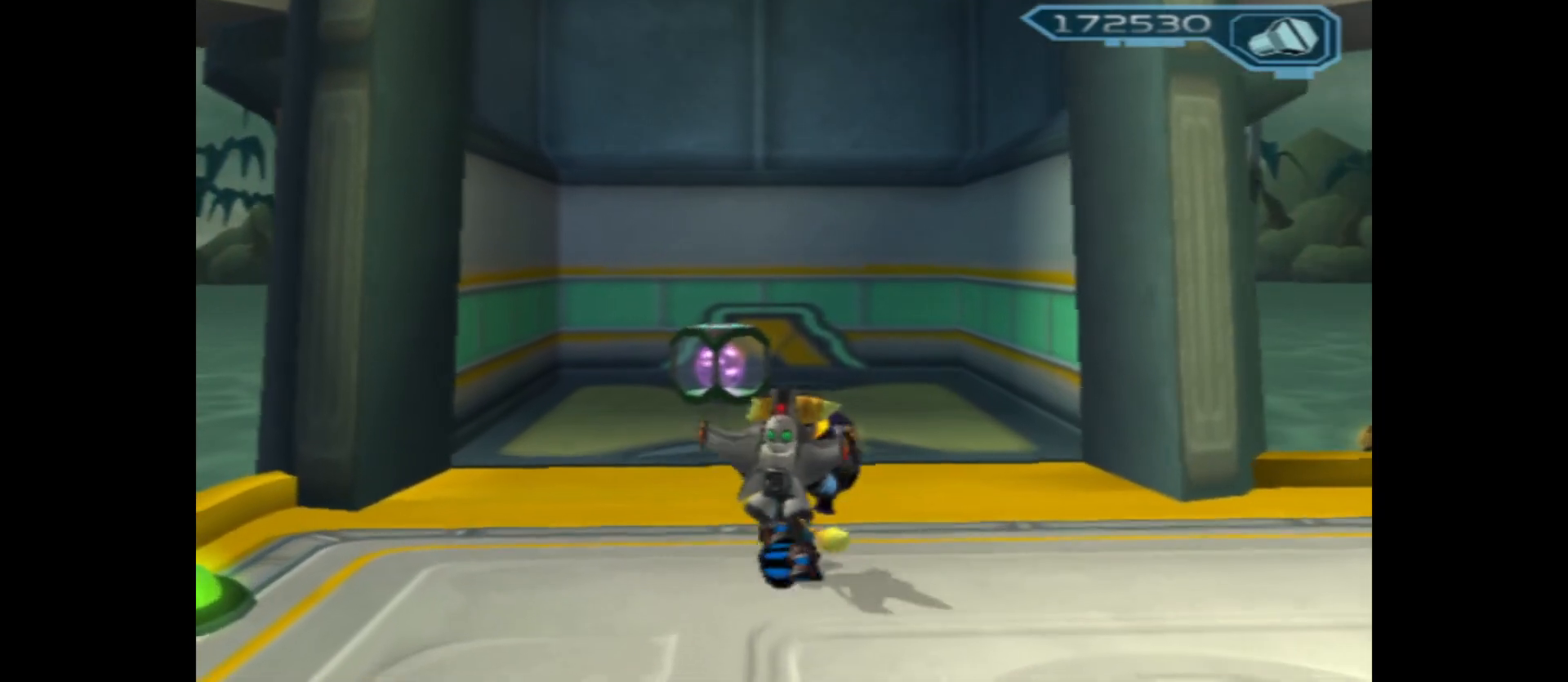
{"buttons": [], "left_stick": "up", "right_stick": "center", "events": []}
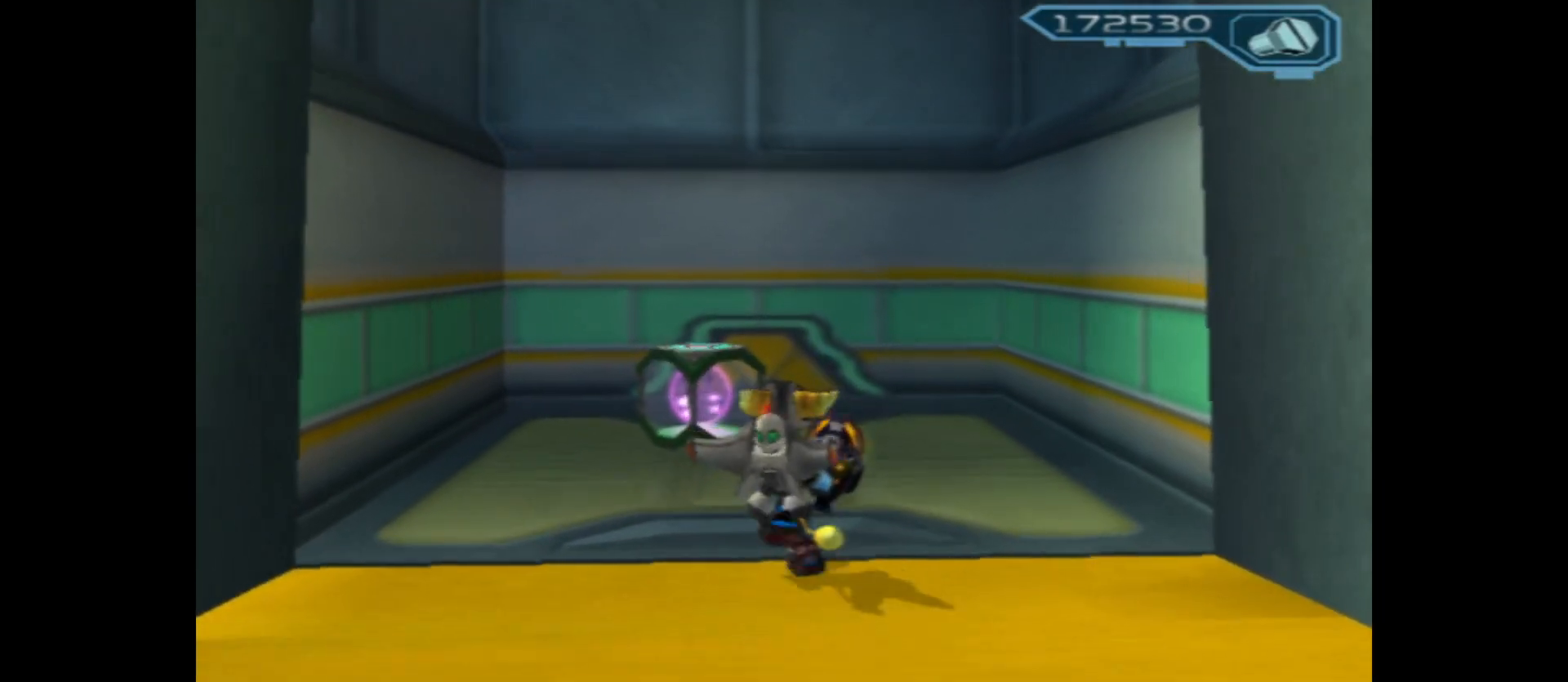
{"buttons": [], "left_stick": "center", "right_stick": "center", "events": [[133, "X", "down"], [333, "X", "up"], [500, "left_stick", "center"]]}
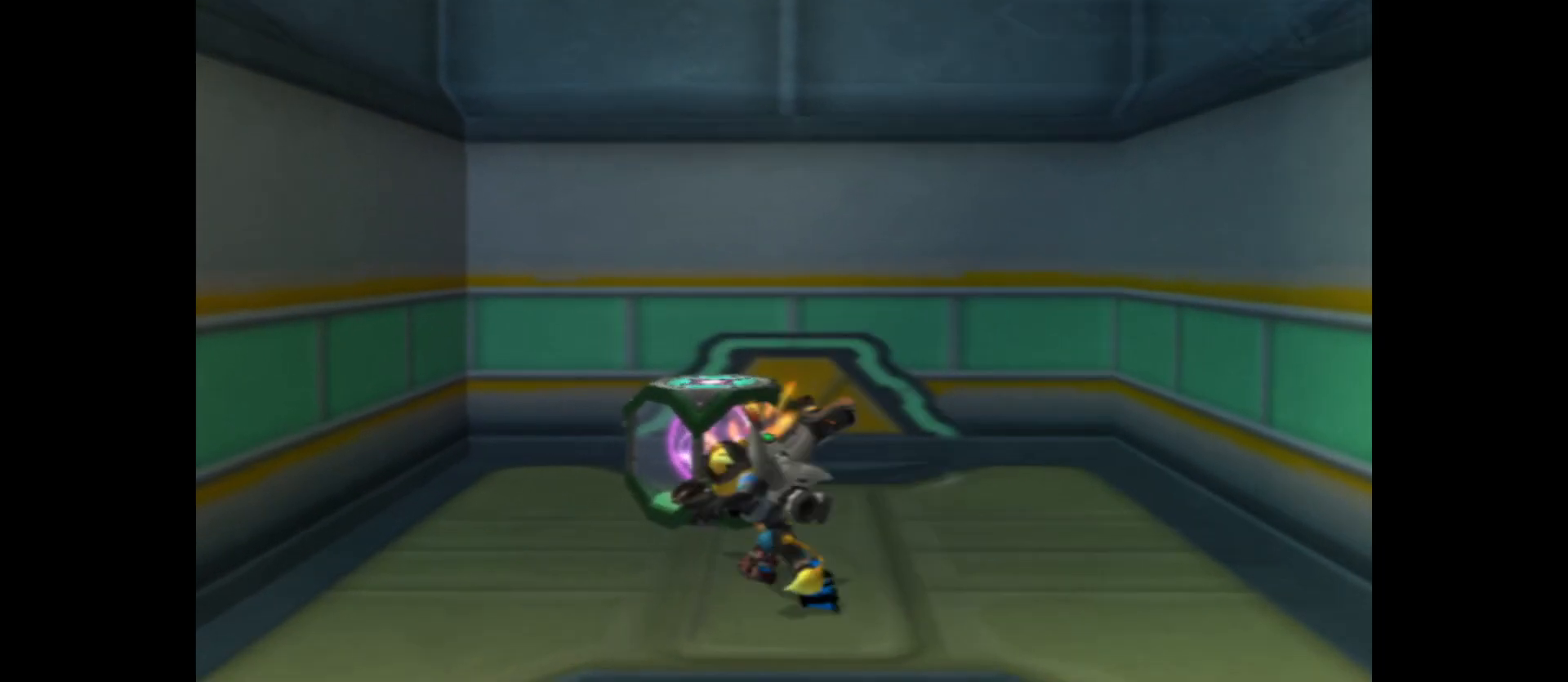
{"buttons": [], "left_stick": "center", "right_stick": "left", "events": [[317, "right_stick", "left"]]}
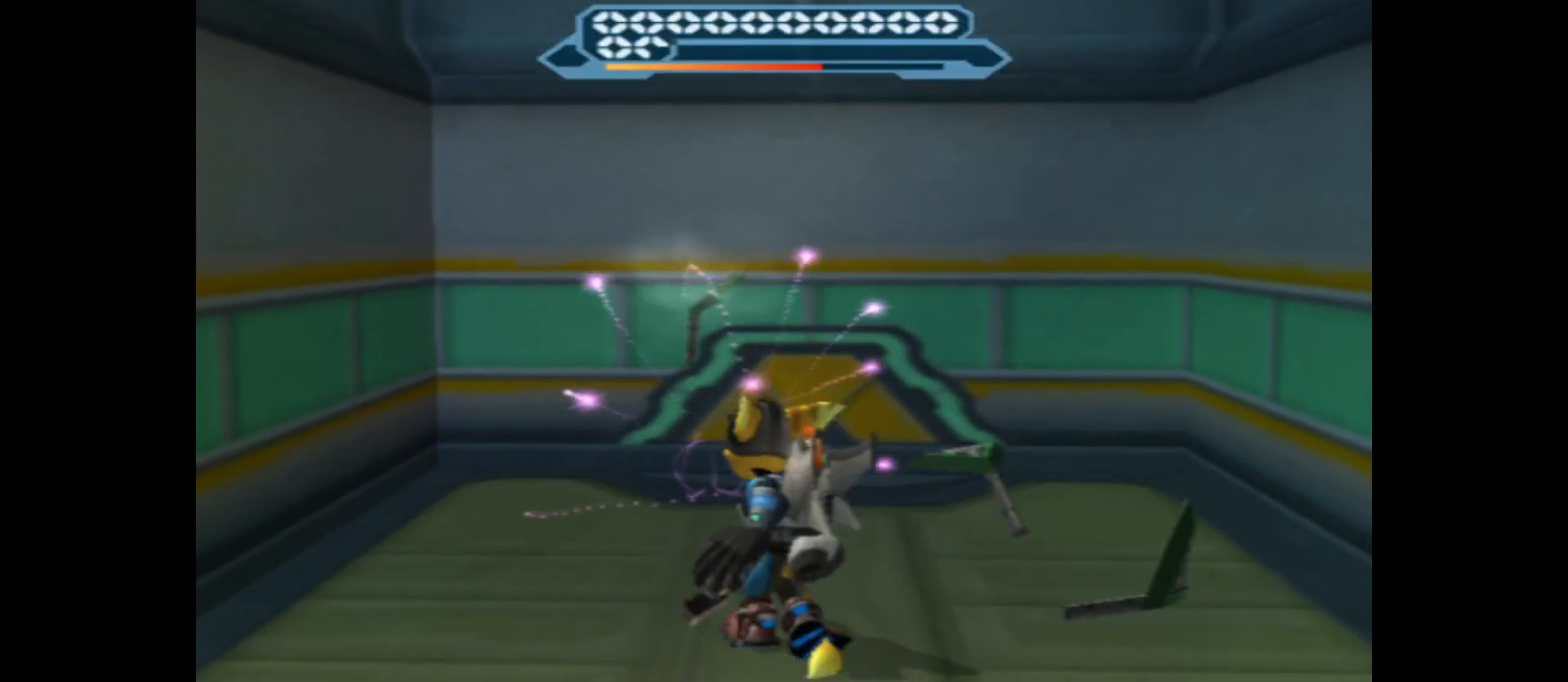
{"buttons": [], "left_stick": "down-left", "right_stick": "left", "events": [[100, "left_stick", "left"], [150, "left_stick", "down-left"]]}
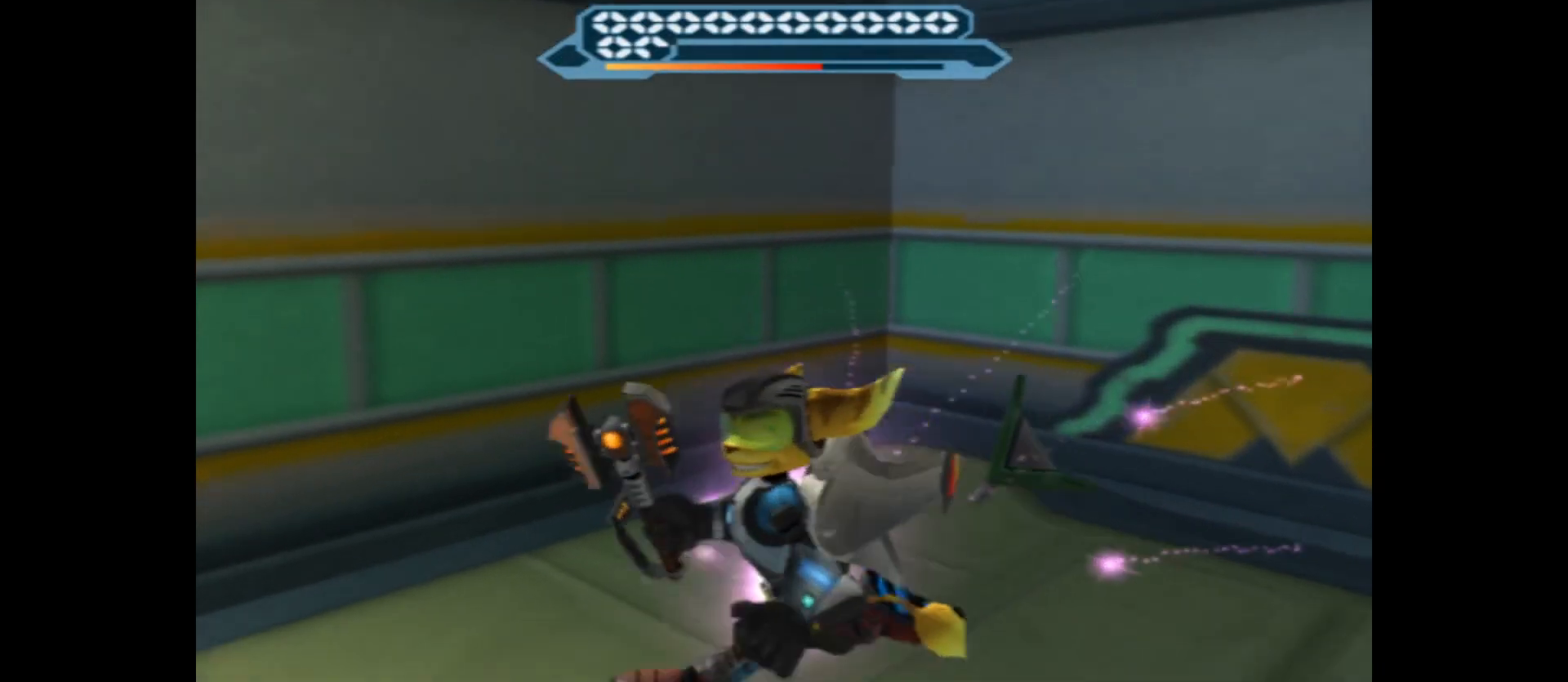
{"buttons": [], "left_stick": "up-left", "right_stick": "left", "events": [[183, "left_stick", "left"], [417, "left_stick", "up-left"]]}
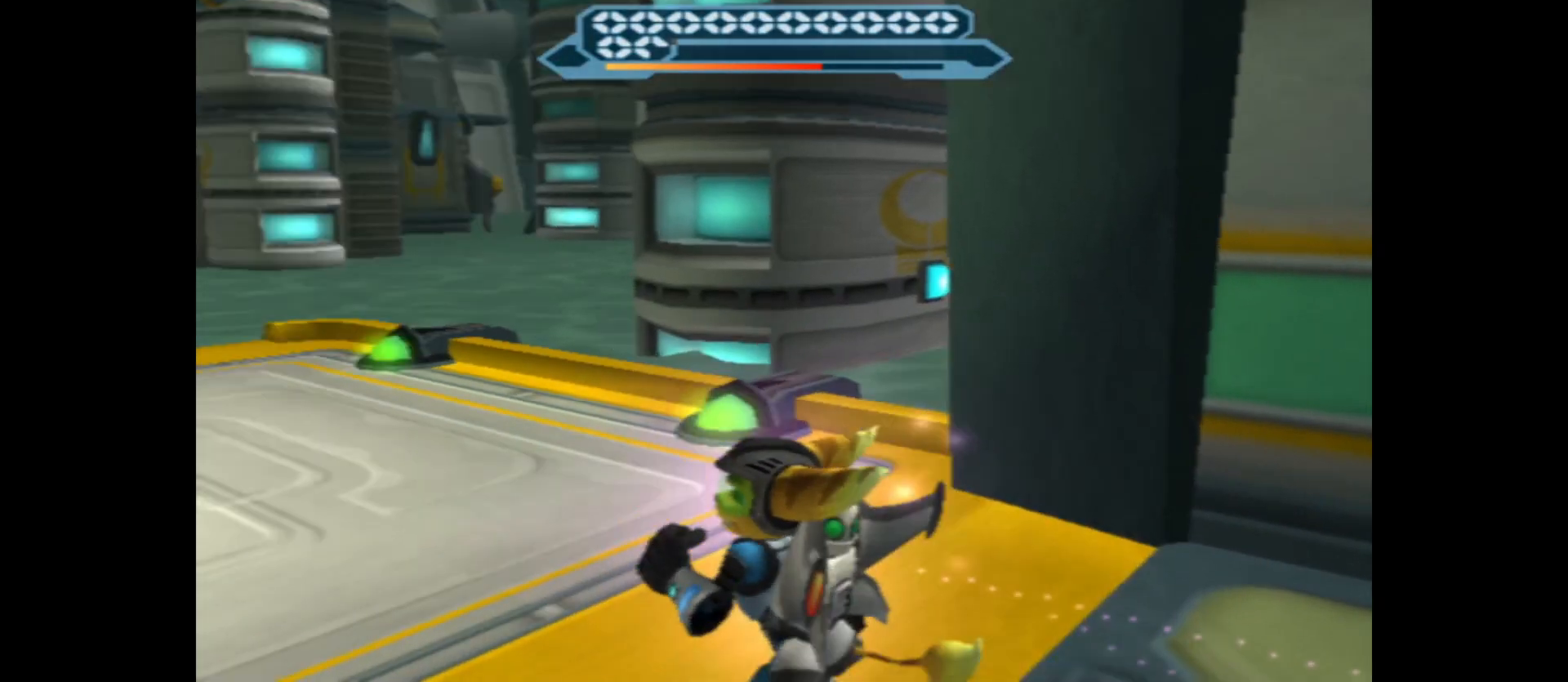
{"buttons": [], "left_stick": "up-left", "right_stick": "center", "events": [[33, "left_stick", "up"], [100, "right_stick", "center"], [433, "left_stick", "up-left"]]}
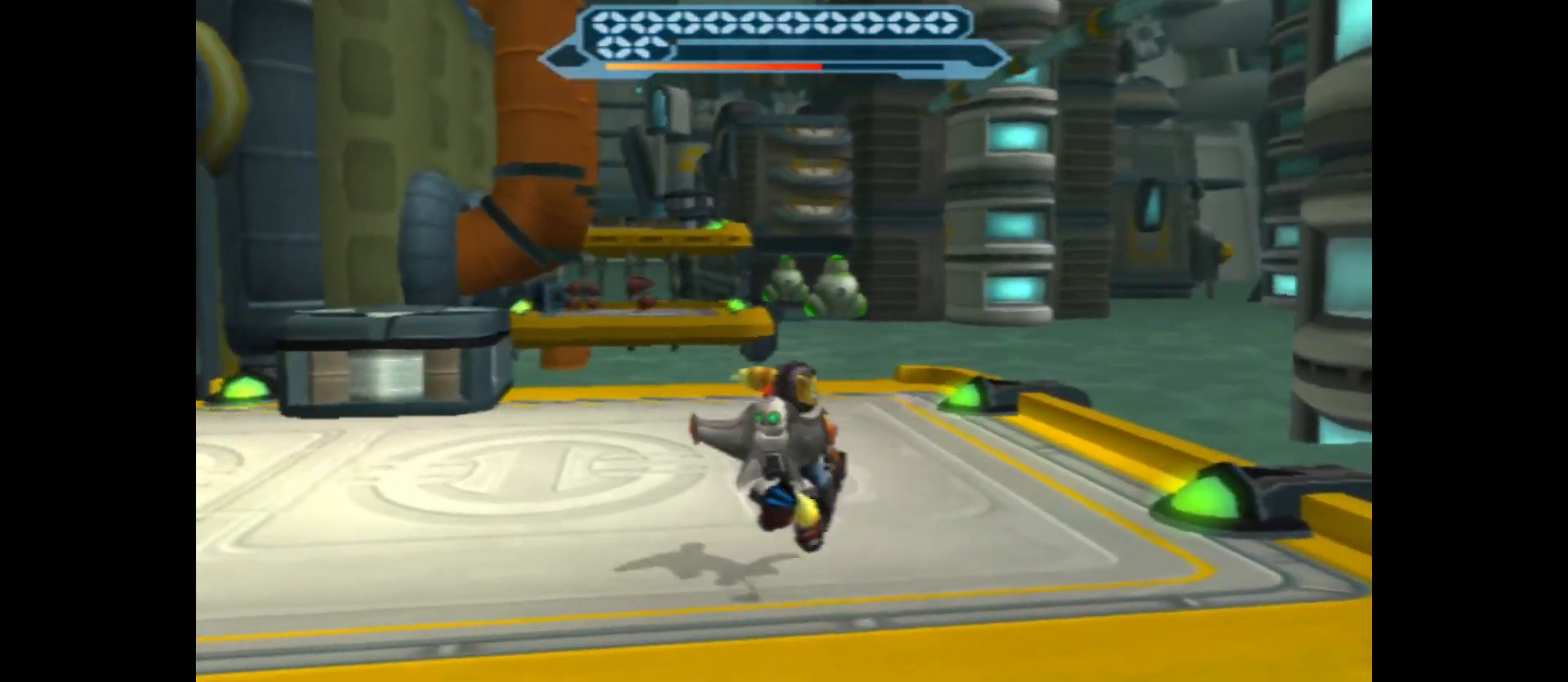
{"buttons": [], "left_stick": "up", "right_stick": "center", "events": [[100, "left_stick", "up"]]}
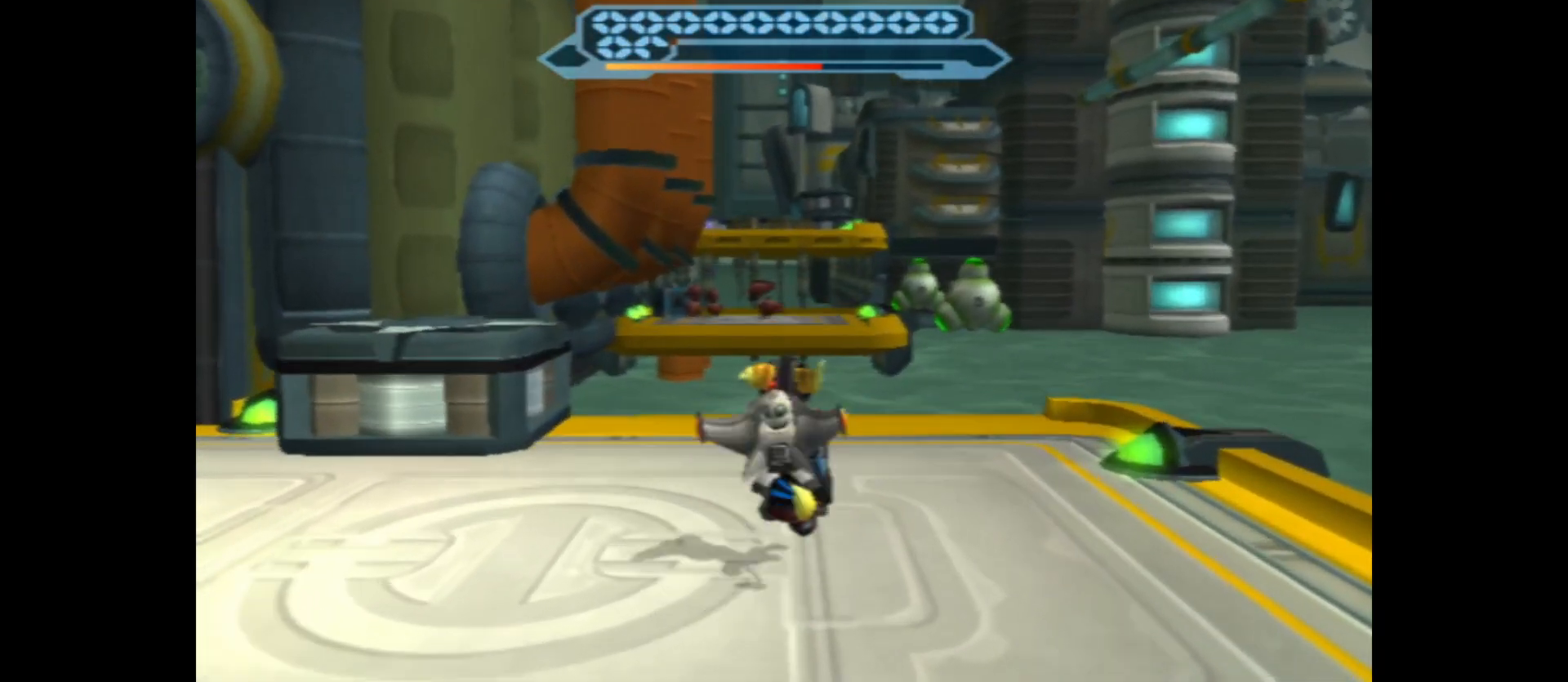
{"buttons": ["START"], "left_stick": "center", "right_stick": "center", "events": [[433, "left_stick", "center"], [500, "START", "down"]]}
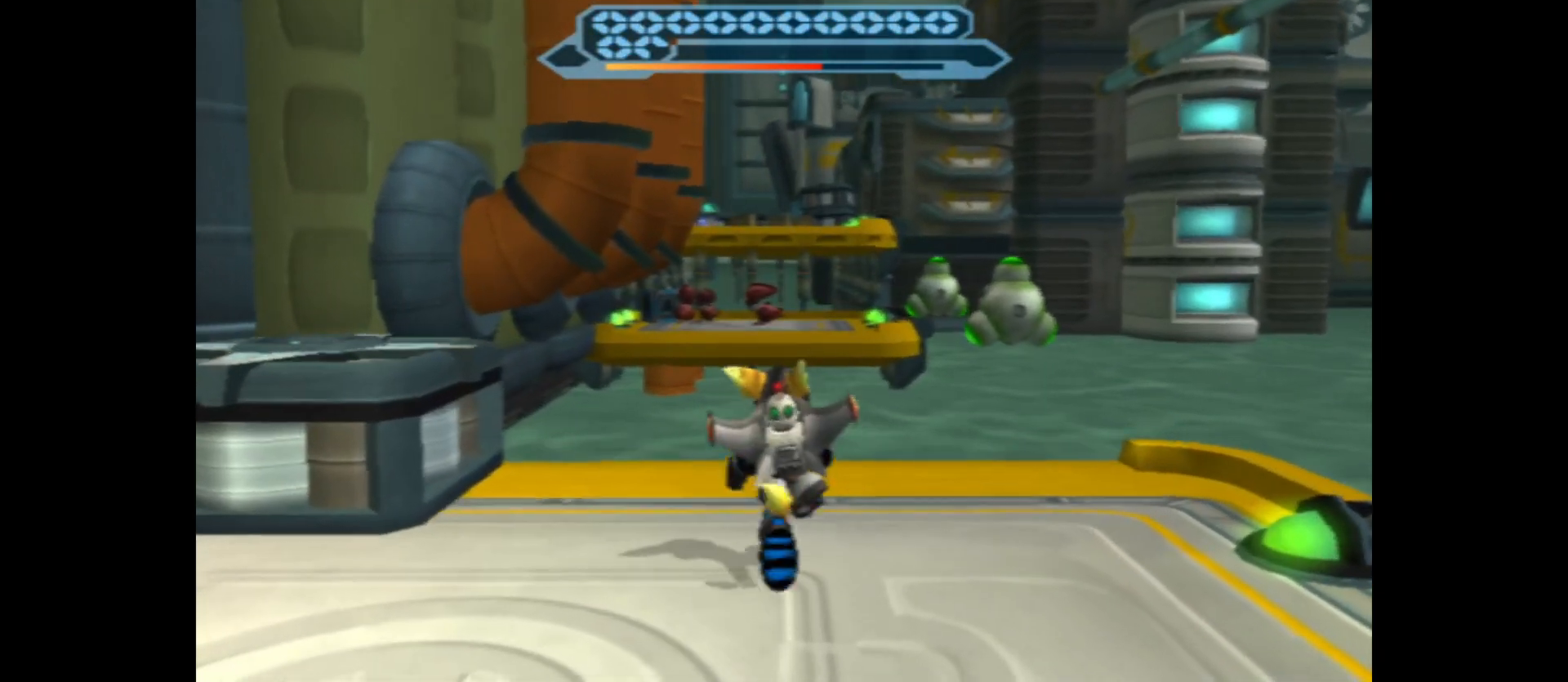
{"buttons": [], "left_stick": "down", "right_stick": "center", "events": [[133, "START", "up"], [483, "left_stick", "down"]]}
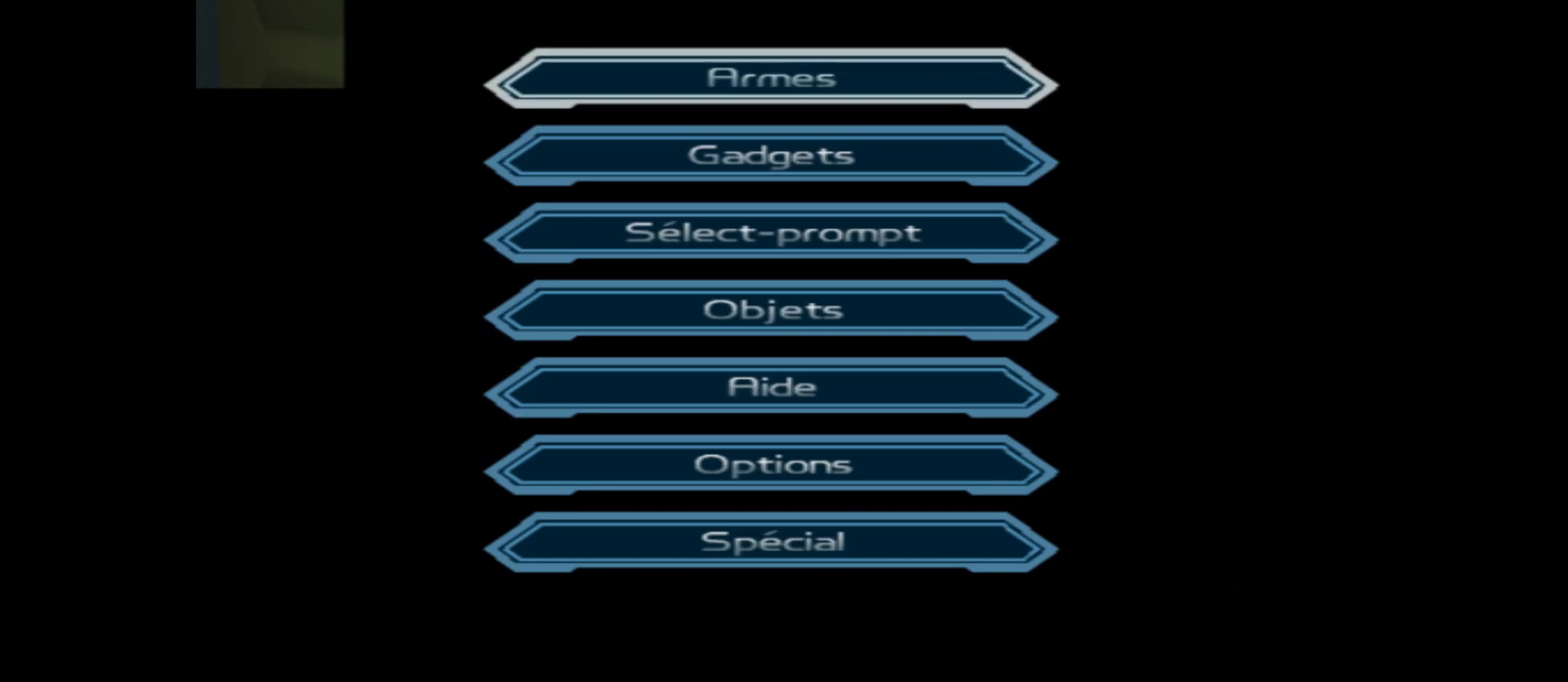
{"buttons": [], "left_stick": "center", "right_stick": "center", "events": [[83, "left_stick", "center"], [117, "A", "down"], [233, "A", "up"]]}
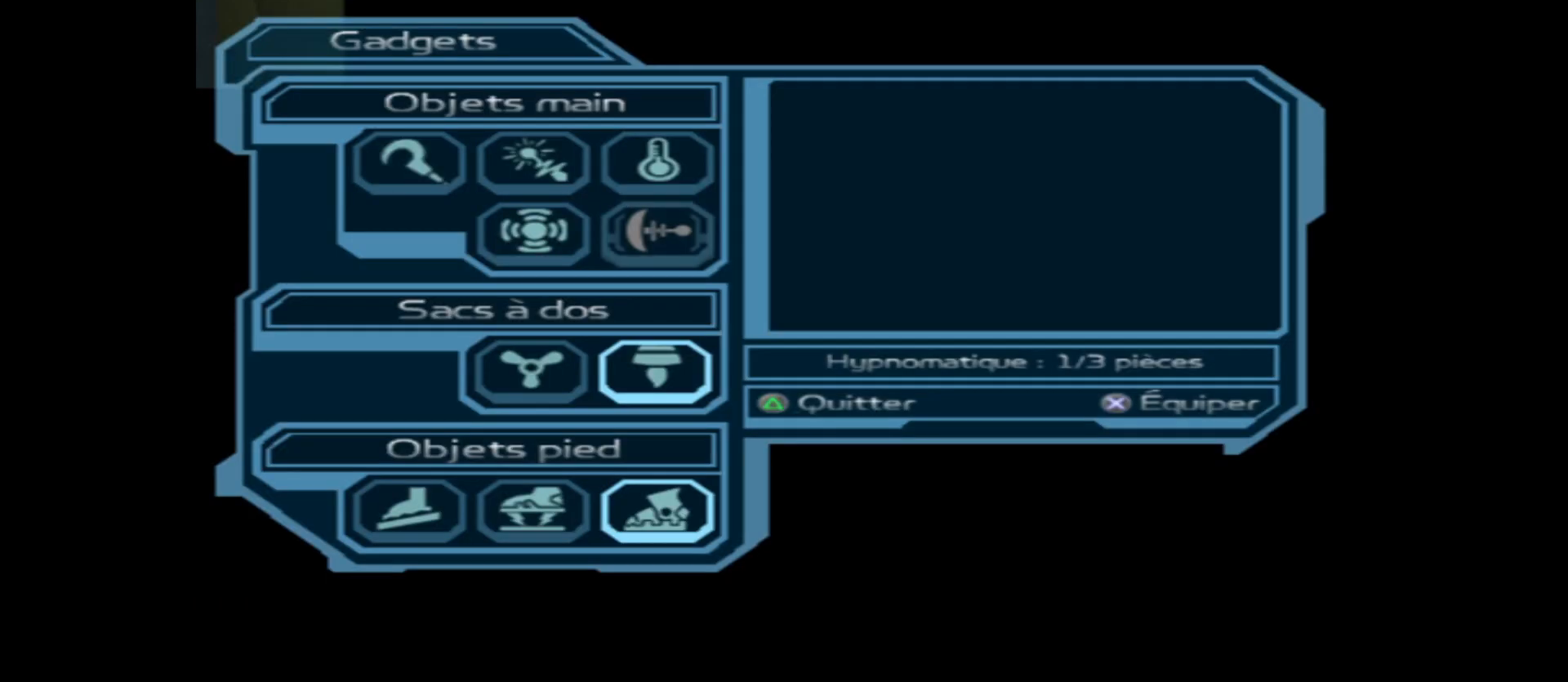
{"buttons": [], "left_stick": "left", "right_stick": "center", "events": [[483, "left_stick", "left"]]}
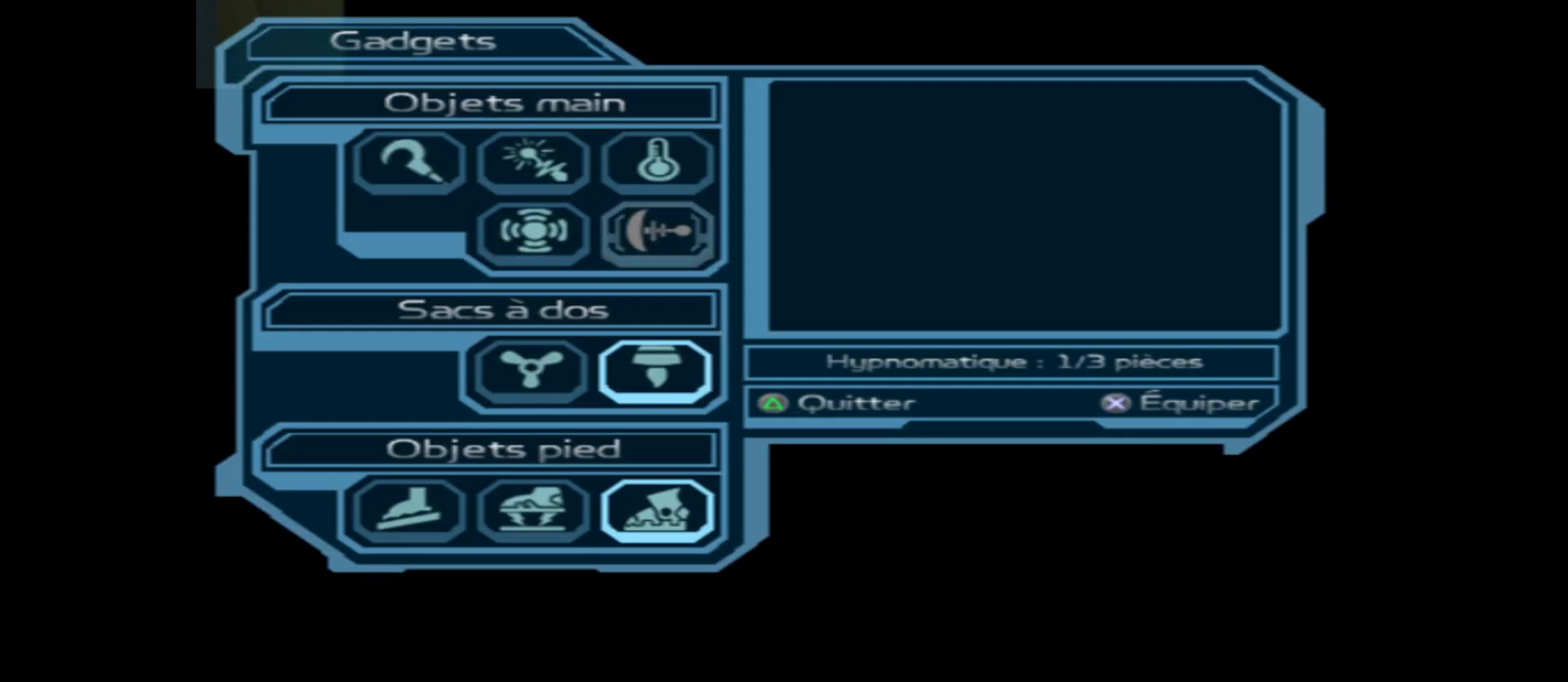
{"buttons": [], "left_stick": "center", "right_stick": "center", "events": [[67, "left_stick", "center"], [150, "left_stick", "up"], [250, "left_stick", "center"]]}